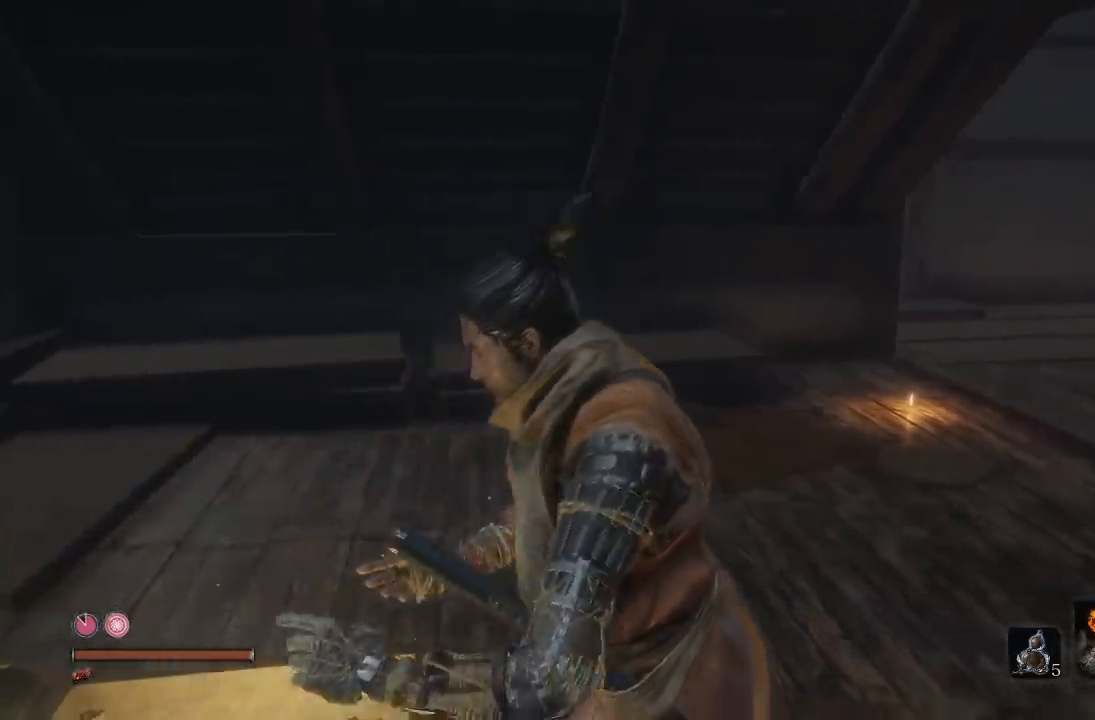
Gameplay with a controller (Xbox layout); each line is a JSON object with the inputs held at the frame after it (dt_ms = milliseconds from this image to that frame). "button_events" lists button changes between this image and that frame as [ms after this image, input, new state], when the widget could be followed in between (sticks are given only as held states). Not read: L2 R2.
{"dt_ms": 500, "buttons": [], "left_stick": "down-left", "right_stick": "right", "button_events": []}
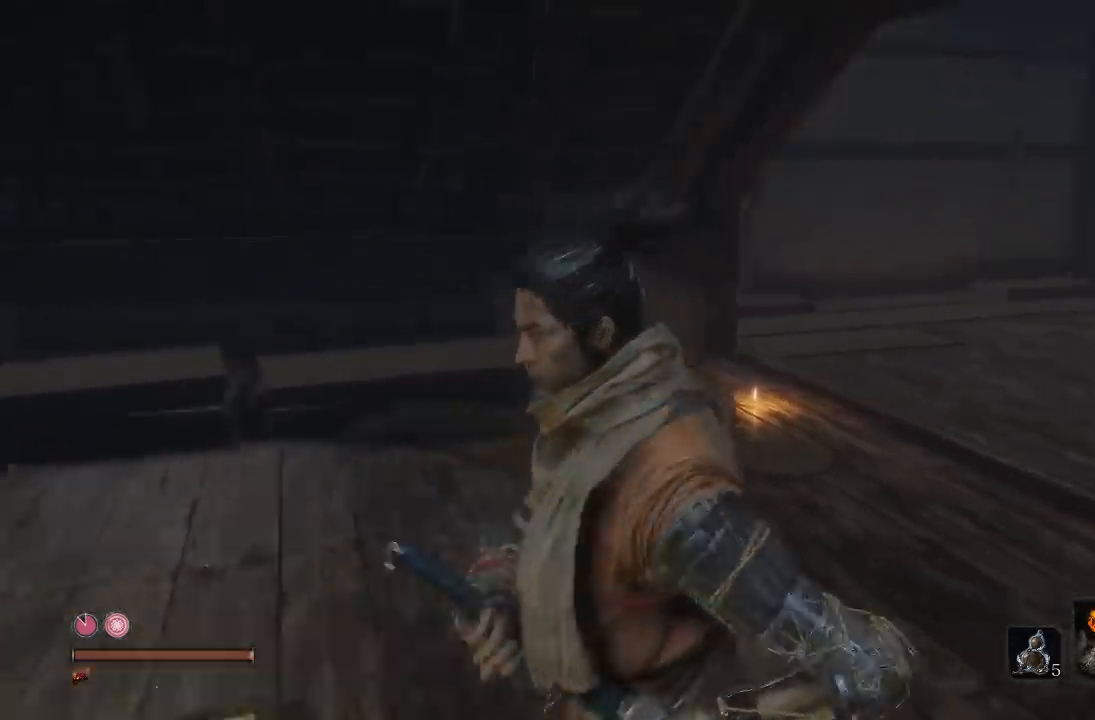
{"dt_ms": 500, "buttons": [], "left_stick": "down", "right_stick": "center", "button_events": []}
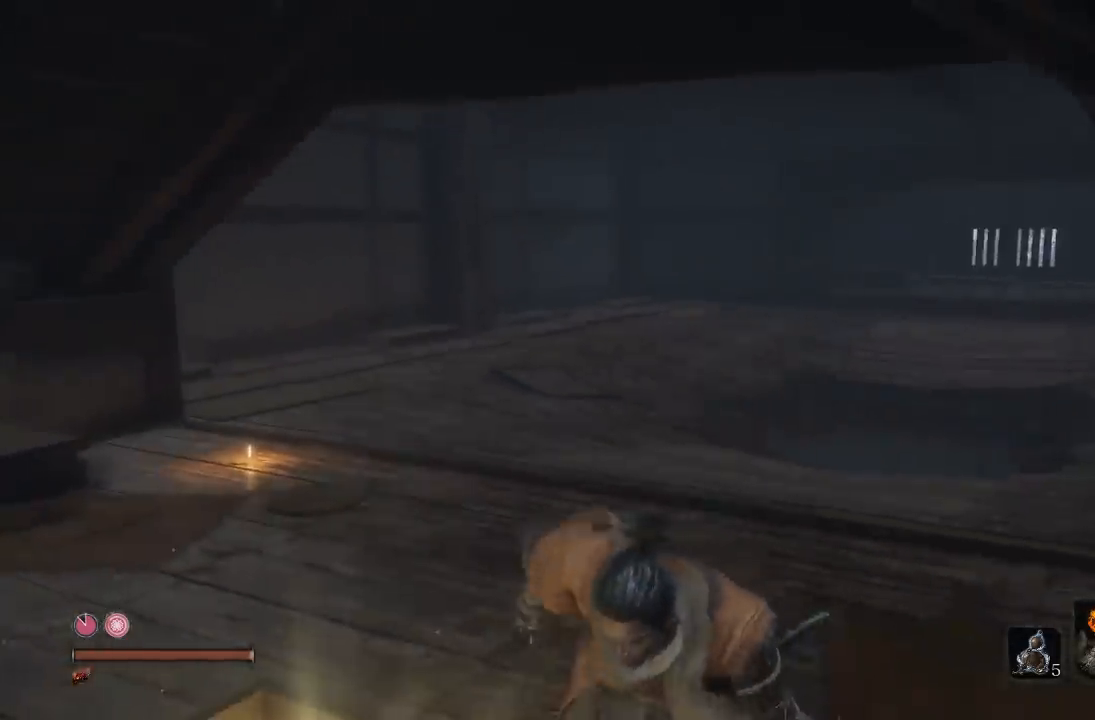
{"dt_ms": 500, "buttons": [], "left_stick": "down", "right_stick": "center", "button_events": [[350, "X", "down"], [500, "X", "up"]]}
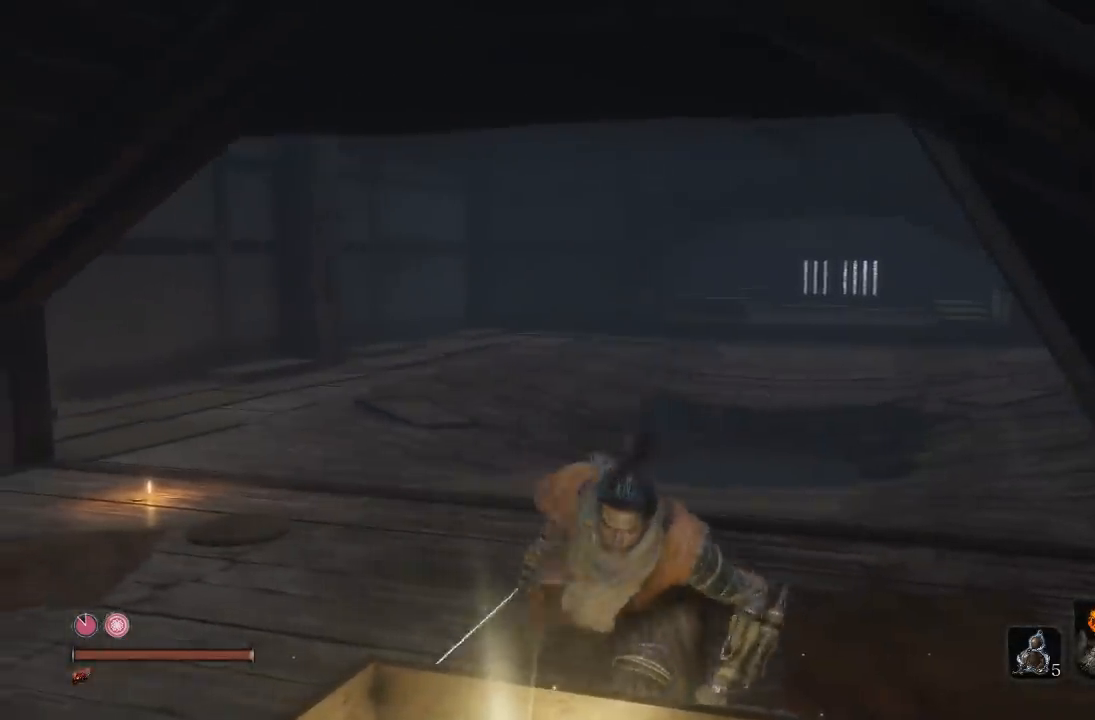
{"dt_ms": 500, "buttons": [], "left_stick": "center", "right_stick": "left", "button_events": []}
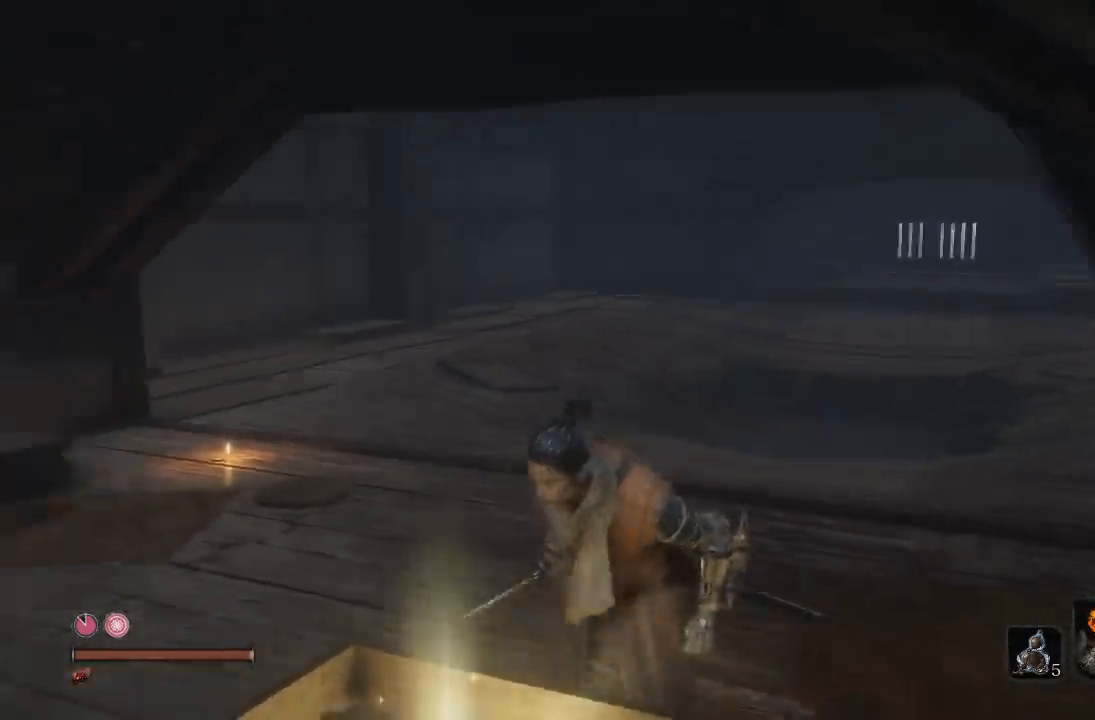
{"dt_ms": 500, "buttons": [], "left_stick": "left", "right_stick": "left", "button_events": []}
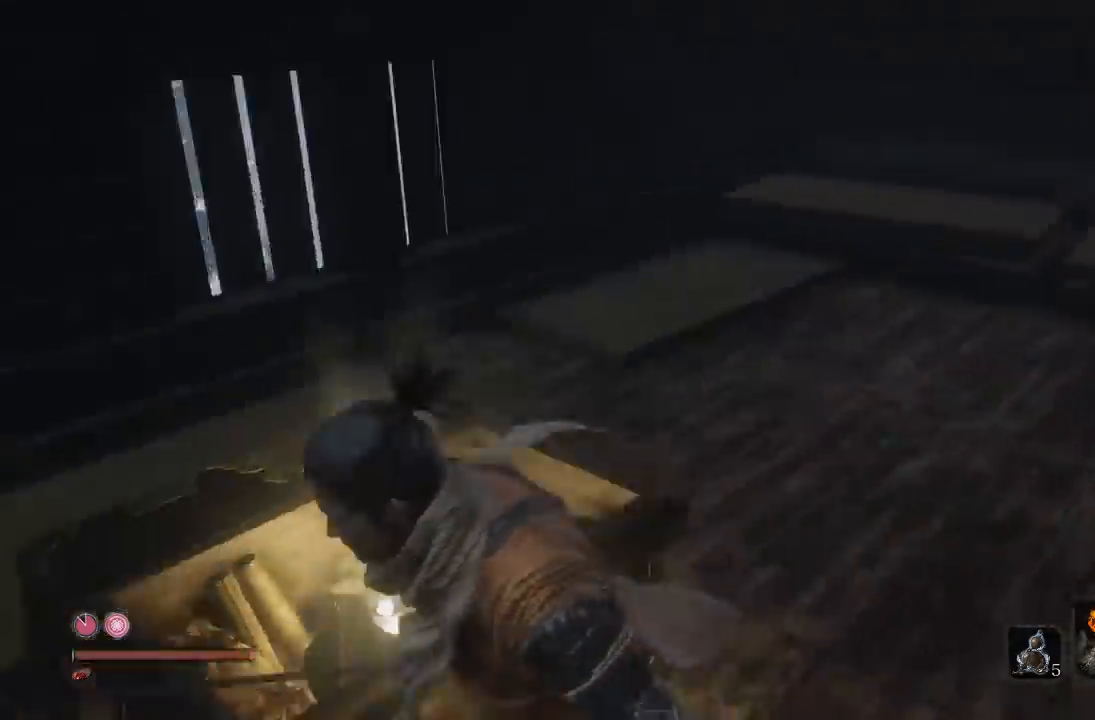
{"dt_ms": 500, "buttons": [], "left_stick": "up", "right_stick": "center", "button_events": [[250, "A", "down"], [367, "A", "up"]]}
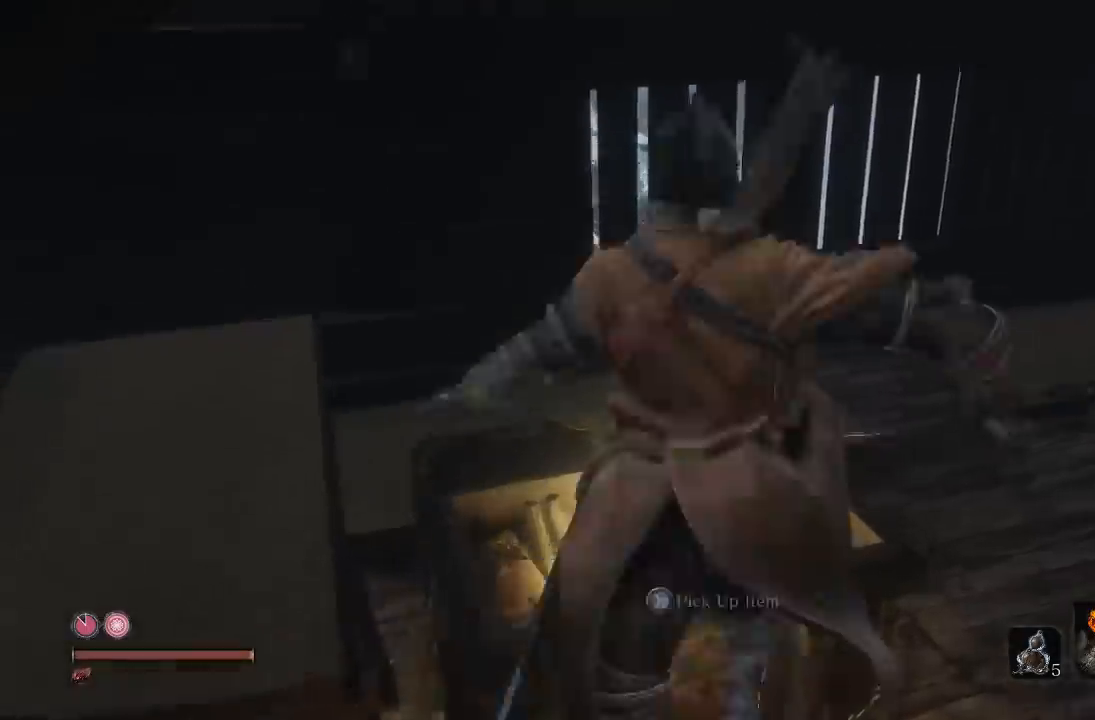
{"dt_ms": 500, "buttons": [], "left_stick": "down", "right_stick": "down-left", "button_events": []}
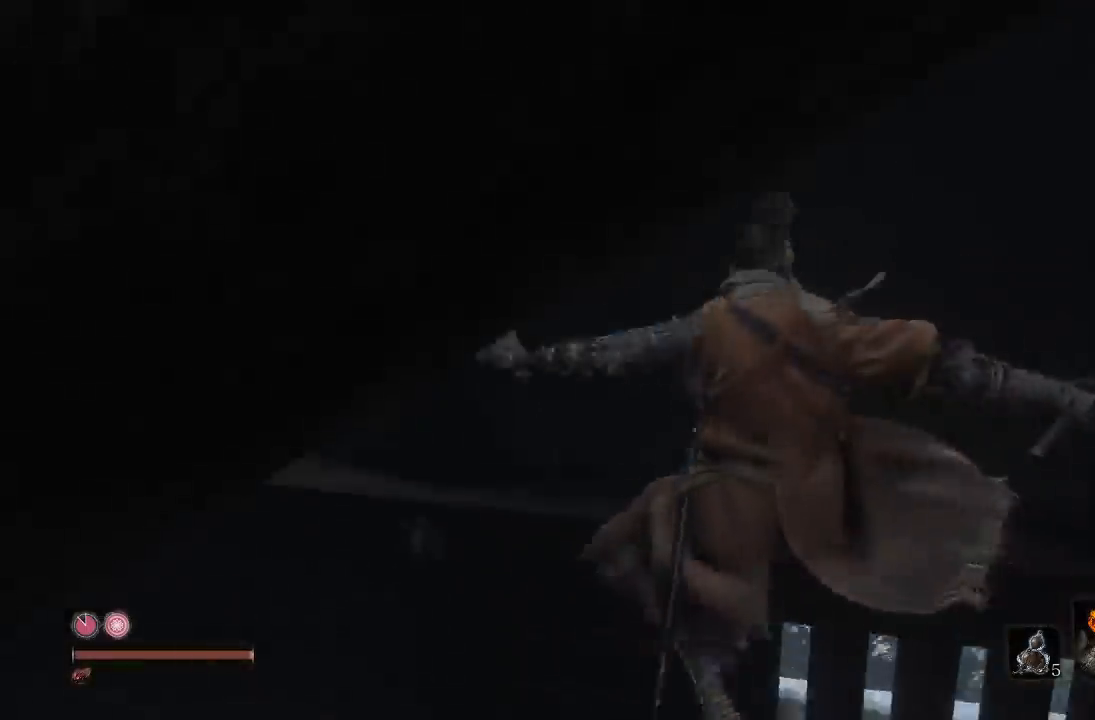
{"dt_ms": 500, "buttons": [], "left_stick": "left", "right_stick": "center", "button_events": []}
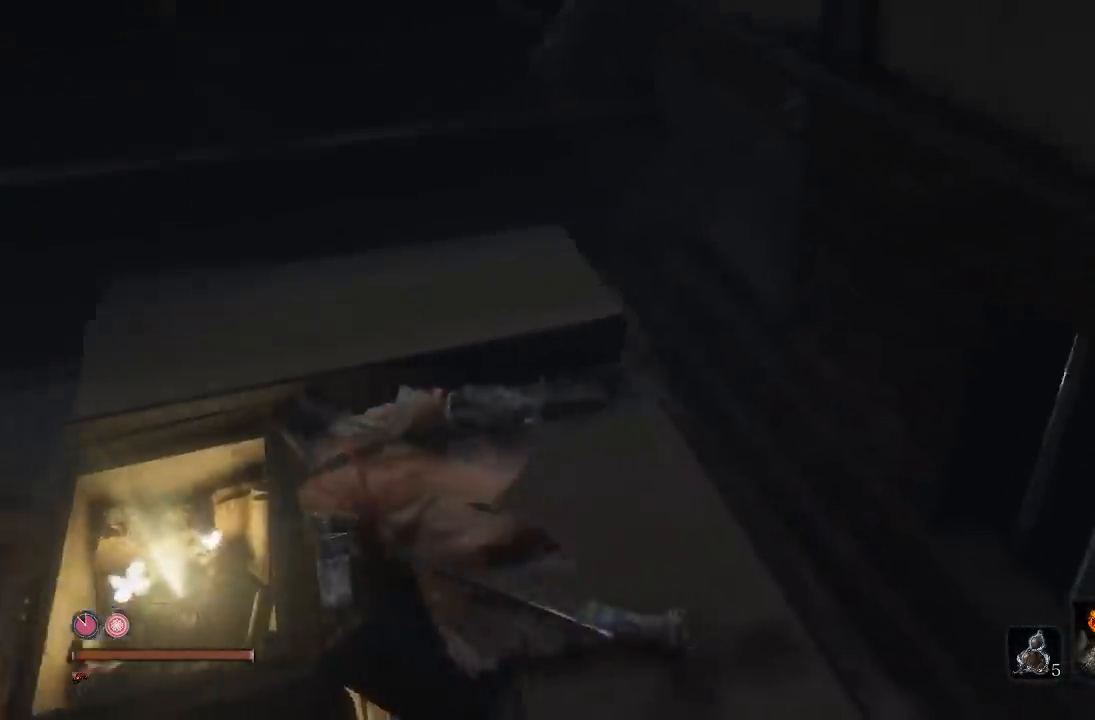
{"dt_ms": 1000, "buttons": [], "left_stick": "up", "right_stick": "center", "button_events": [[683, "X", "down"], [800, "X", "up"]]}
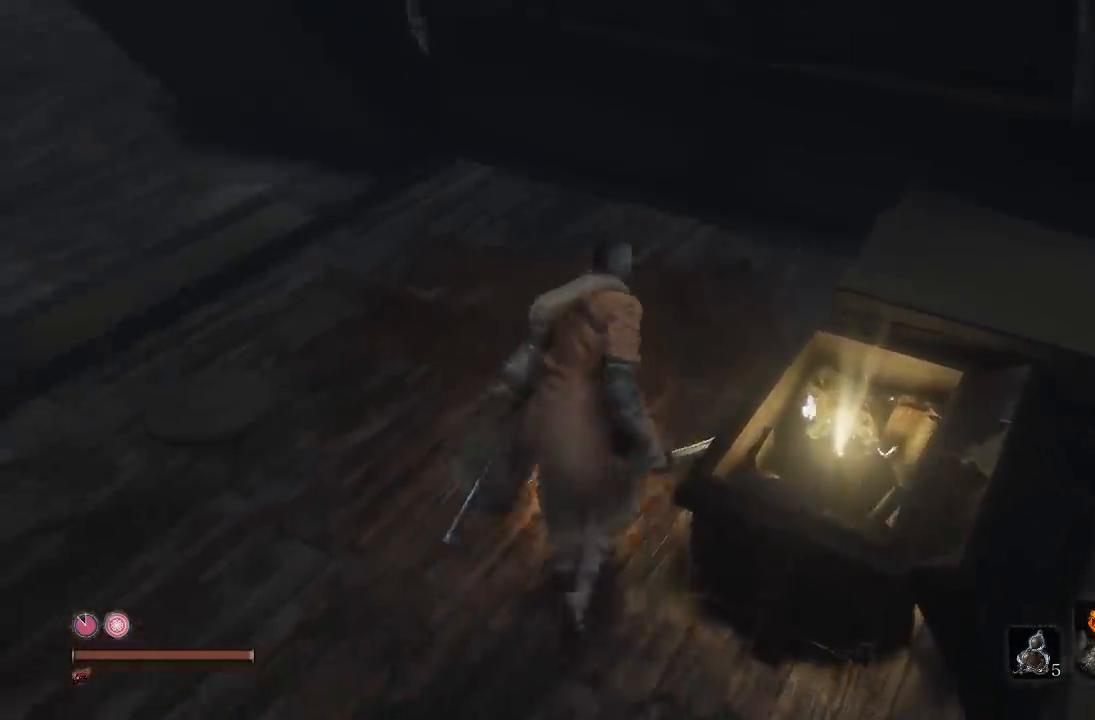
{"dt_ms": 500, "buttons": [], "left_stick": "down-right", "right_stick": "center", "button_events": [[200, "X", "down"], [333, "X", "up"]]}
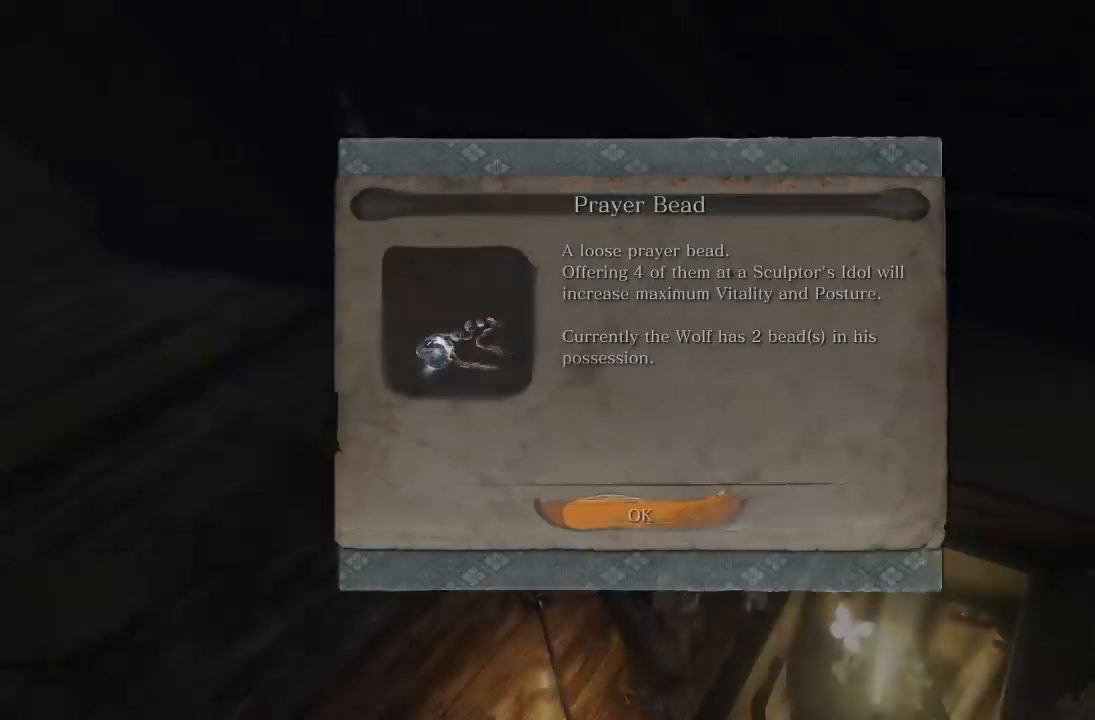
{"dt_ms": 500, "buttons": [], "left_stick": "center", "right_stick": "center", "button_events": []}
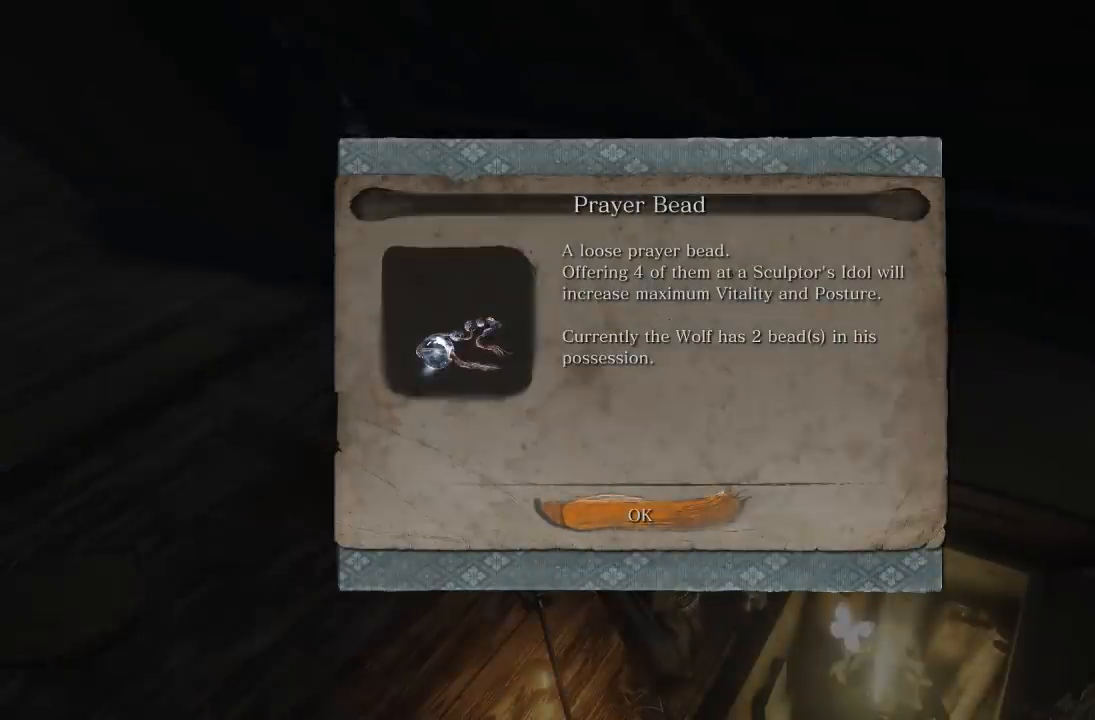
{"dt_ms": 500, "buttons": ["A"], "left_stick": "down-left", "right_stick": "center", "button_events": [[467, "A", "down"]]}
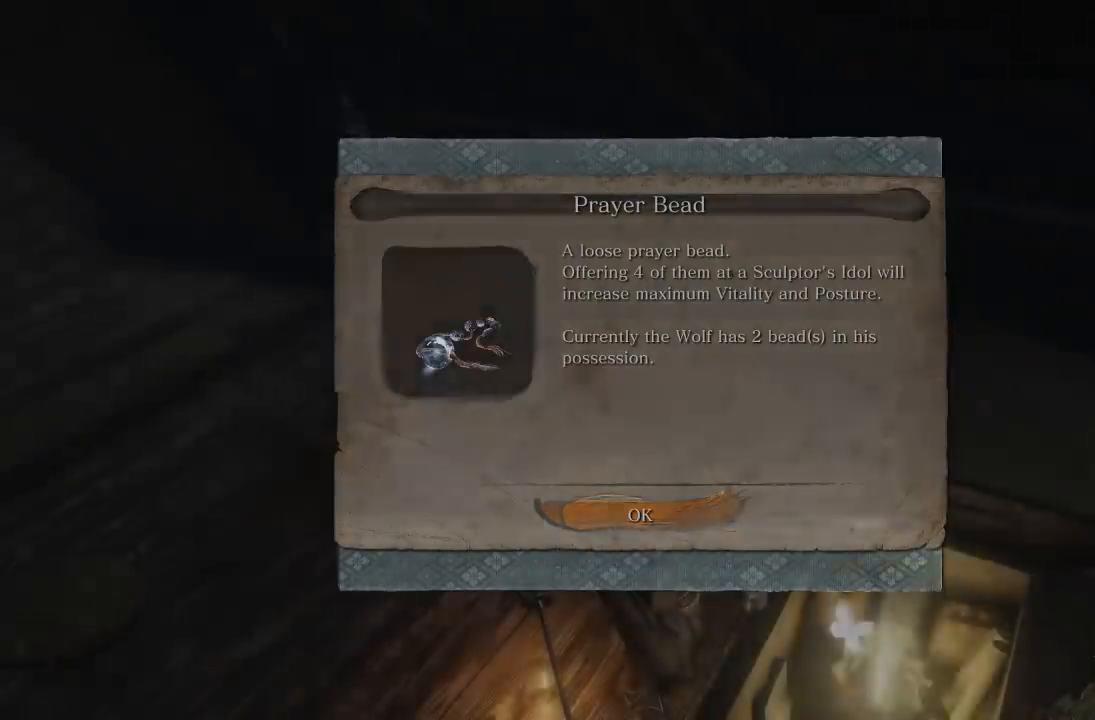
{"dt_ms": 500, "buttons": [], "left_stick": "up-left", "right_stick": "left", "button_events": [[83, "A", "up"]]}
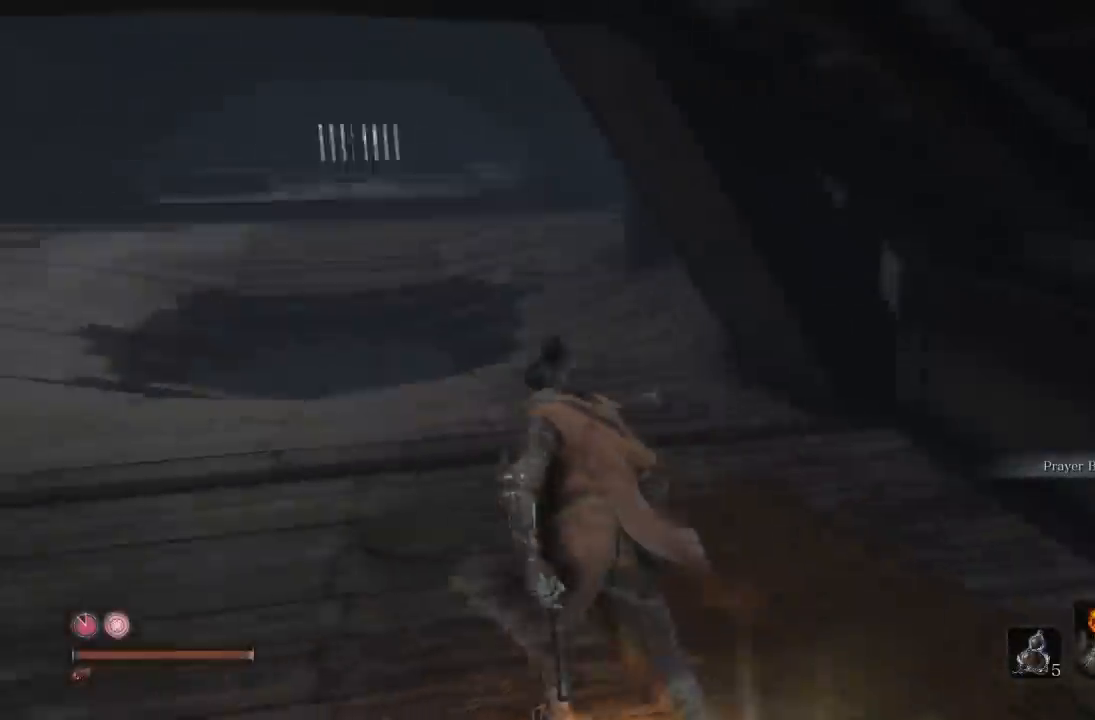
{"dt_ms": 500, "buttons": [], "left_stick": "up", "right_stick": "center", "button_events": []}
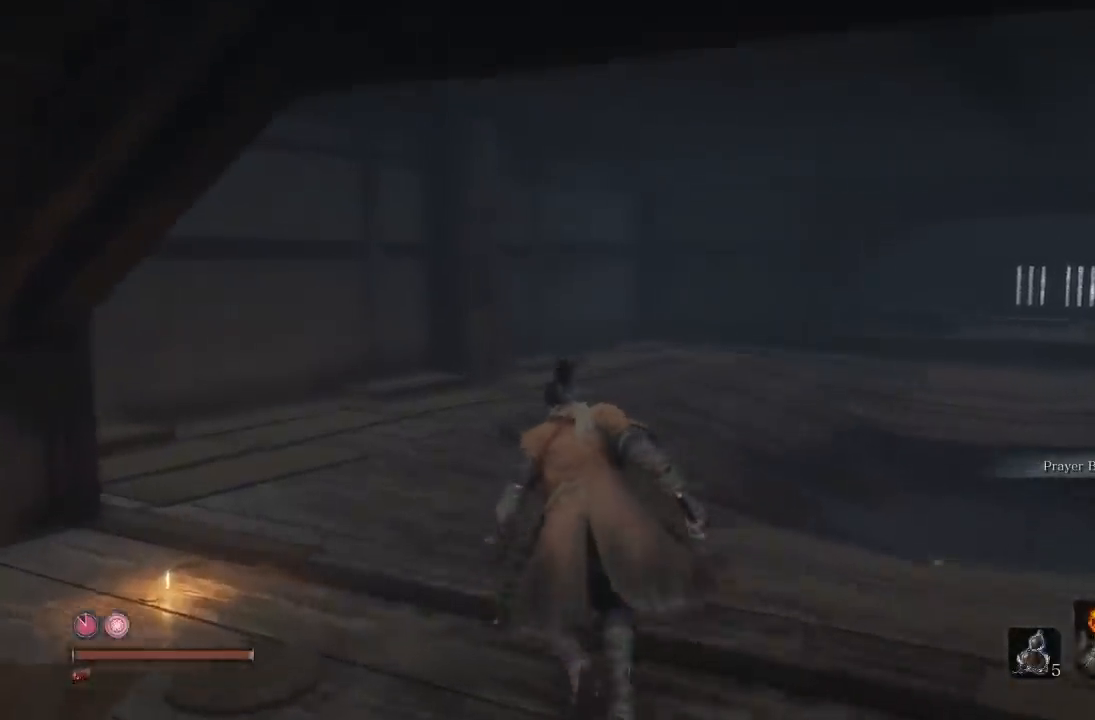
{"dt_ms": 500, "buttons": [], "left_stick": "up-right", "right_stick": "center", "button_events": []}
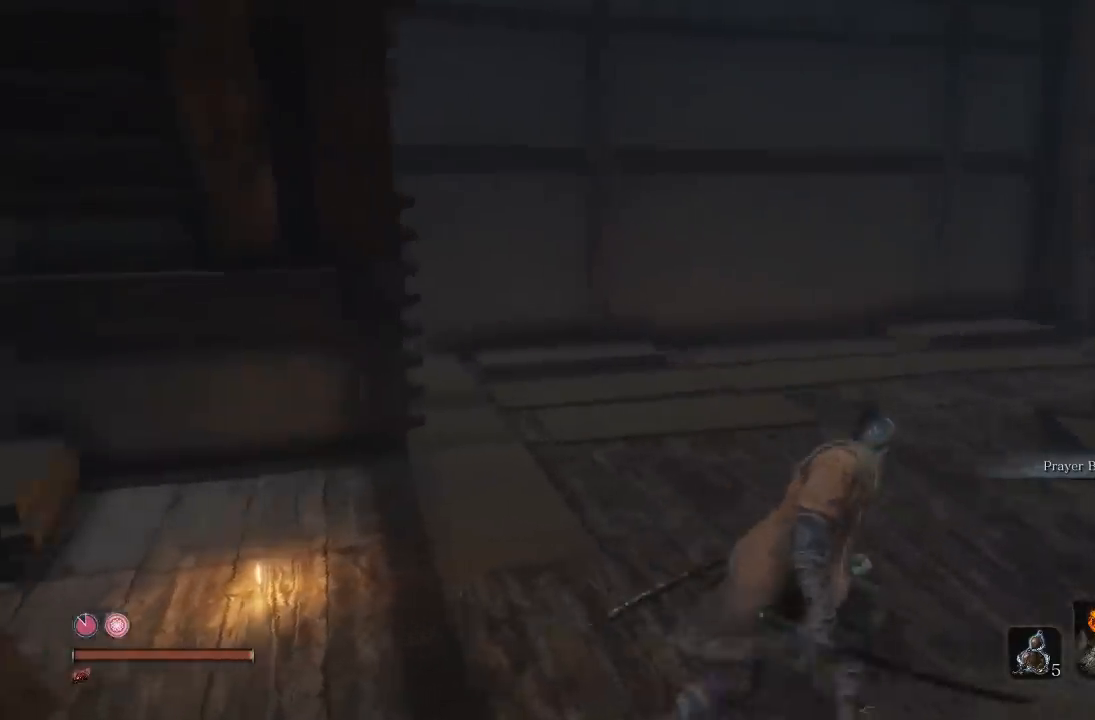
{"dt_ms": 500, "buttons": [], "left_stick": "up", "right_stick": "center", "button_events": []}
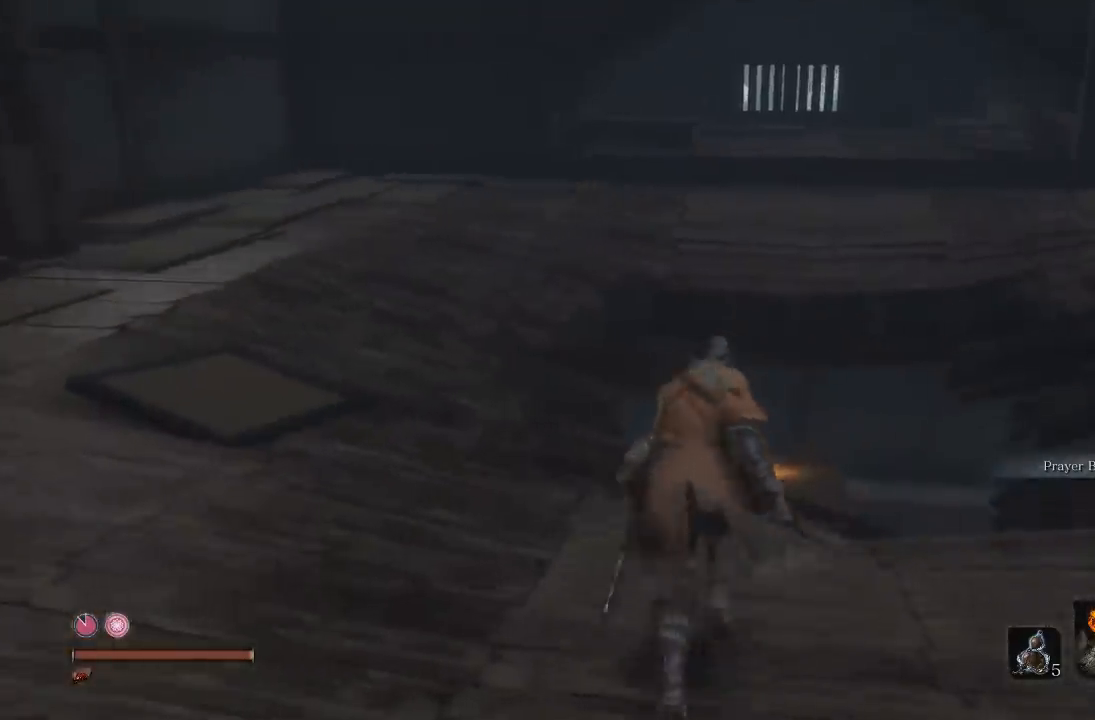
{"dt_ms": 500, "buttons": [], "left_stick": "down", "right_stick": "left", "button_events": []}
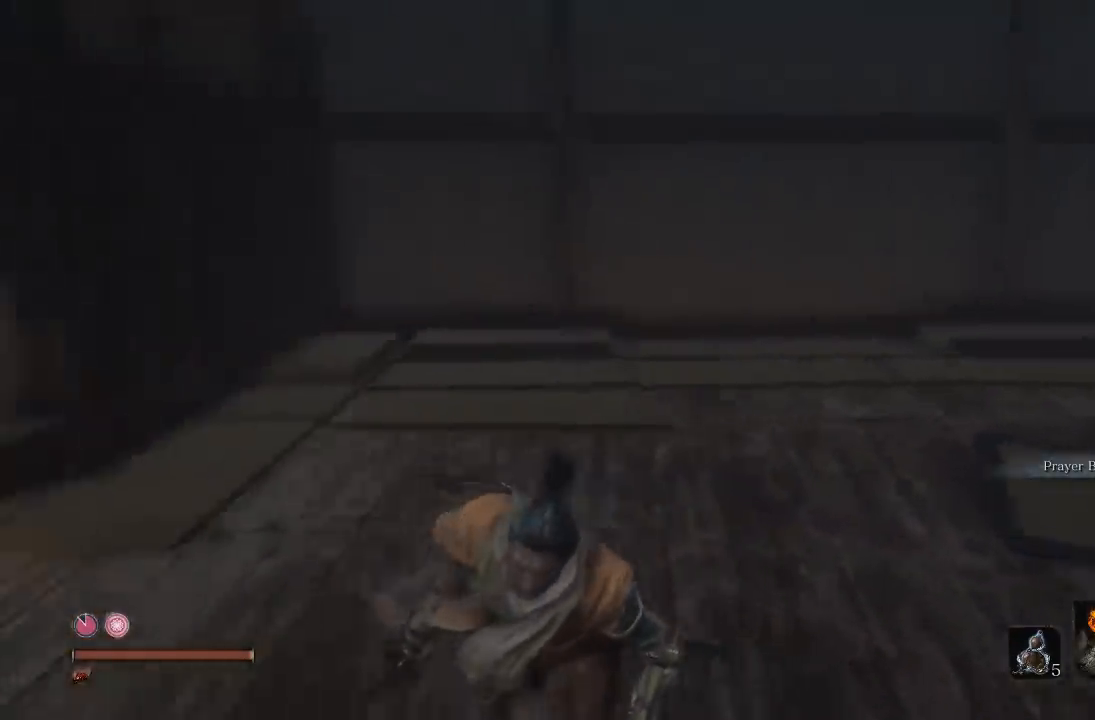
{"dt_ms": 500, "buttons": [], "left_stick": "up-right", "right_stick": "right", "button_events": []}
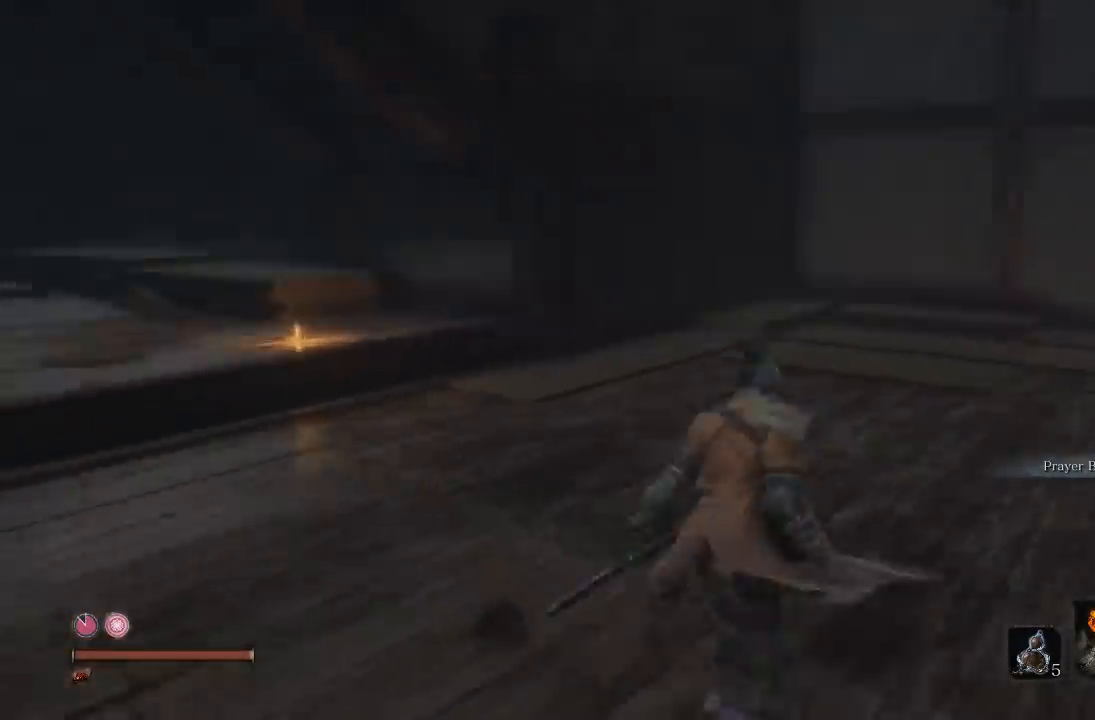
{"dt_ms": 500, "buttons": [], "left_stick": "center", "right_stick": "center", "button_events": []}
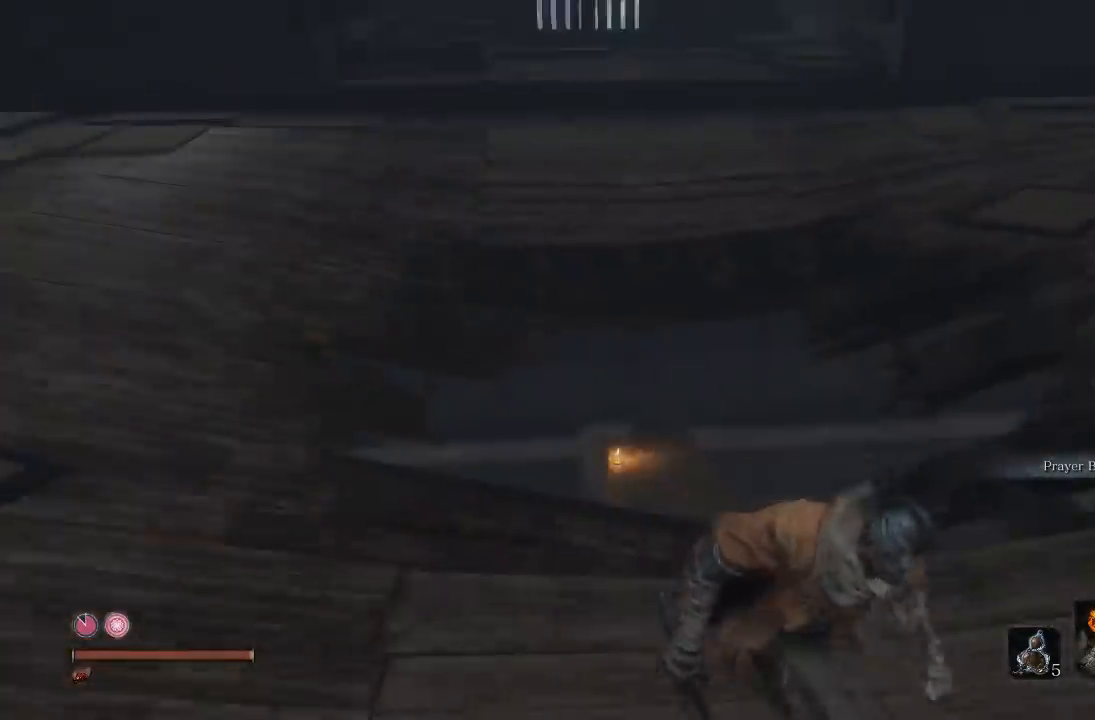
{"dt_ms": 500, "buttons": [], "left_stick": "center", "right_stick": "center", "button_events": []}
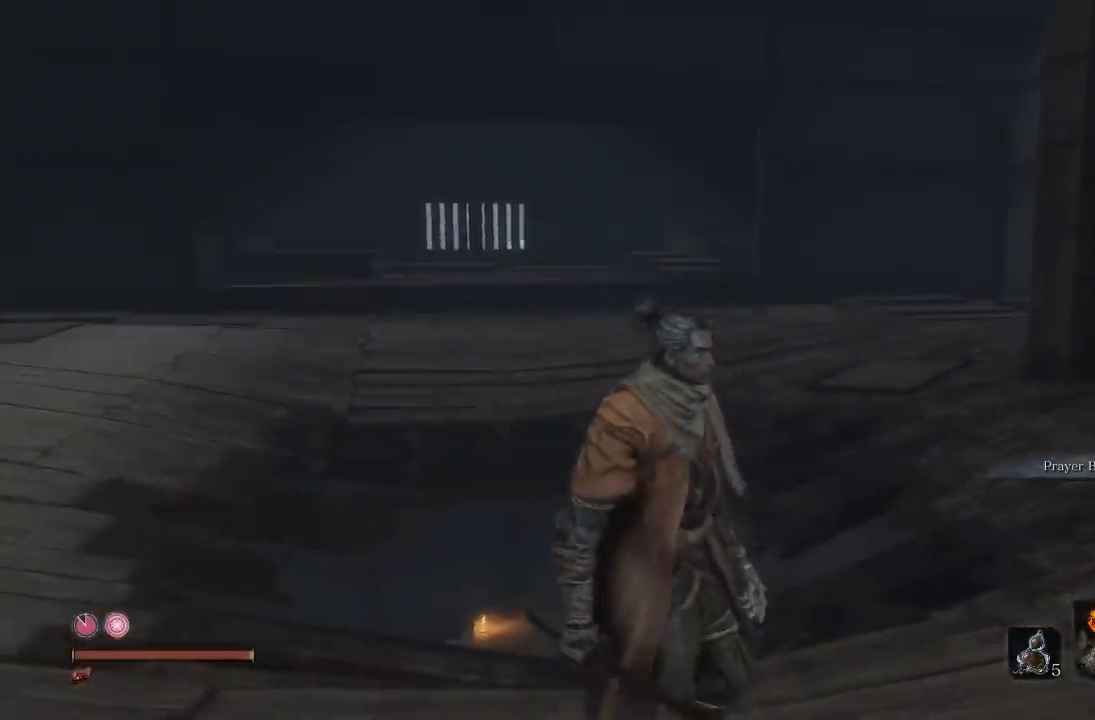
{"dt_ms": 500, "buttons": [], "left_stick": "up", "right_stick": "down-left", "button_events": []}
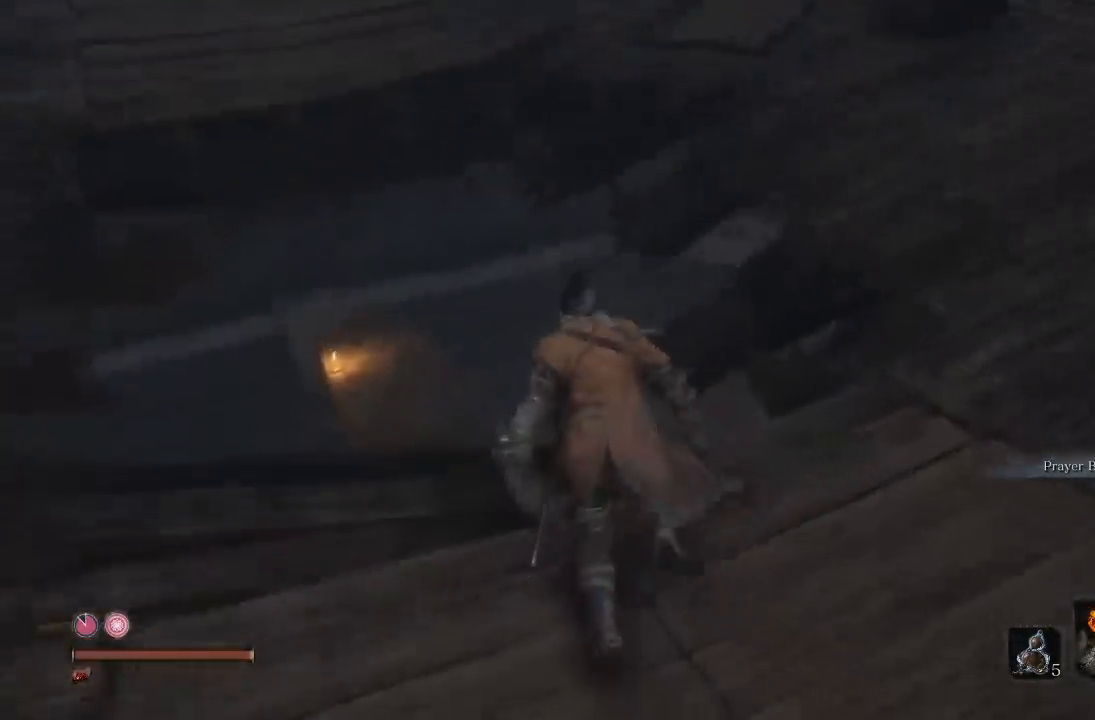
{"dt_ms": 500, "buttons": [], "left_stick": "up-right", "right_stick": "down-left", "button_events": []}
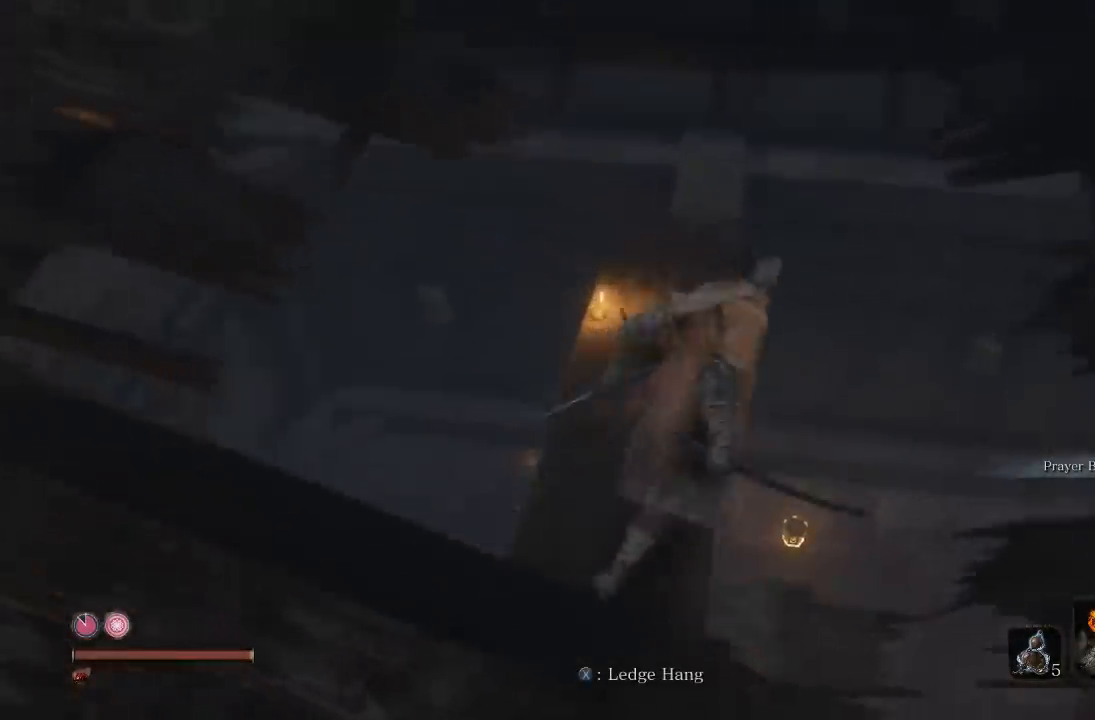
{"dt_ms": 500, "buttons": [], "left_stick": "right", "right_stick": "down-left", "button_events": []}
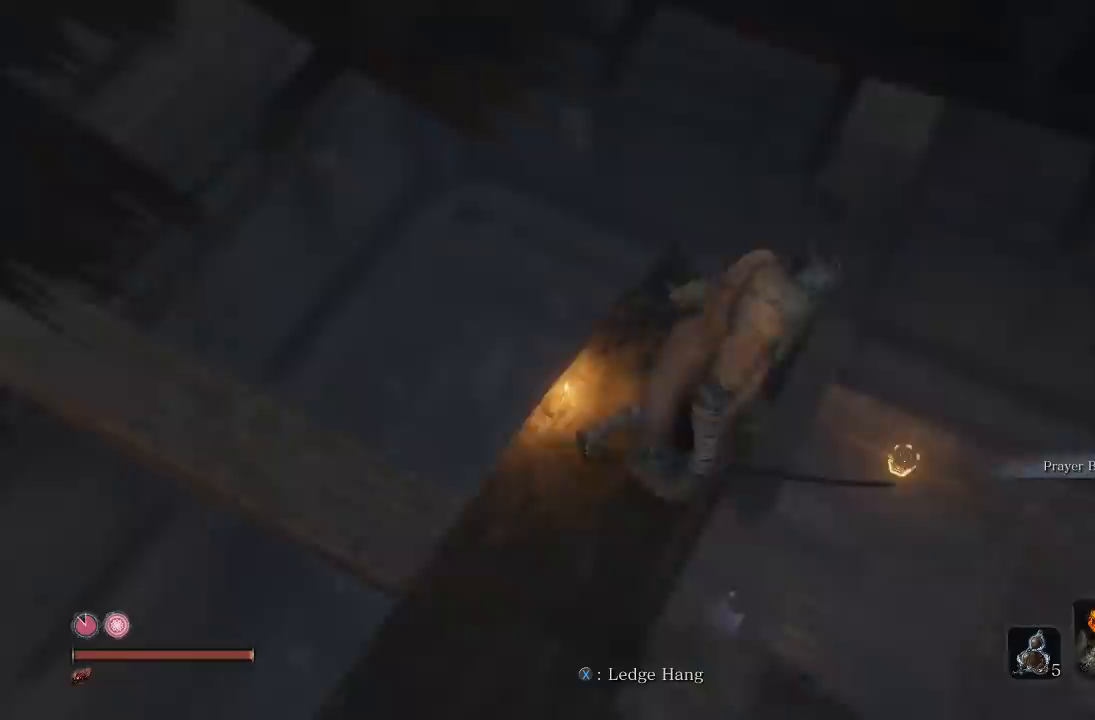
{"dt_ms": 500, "buttons": [], "left_stick": "down-left", "right_stick": "center", "button_events": []}
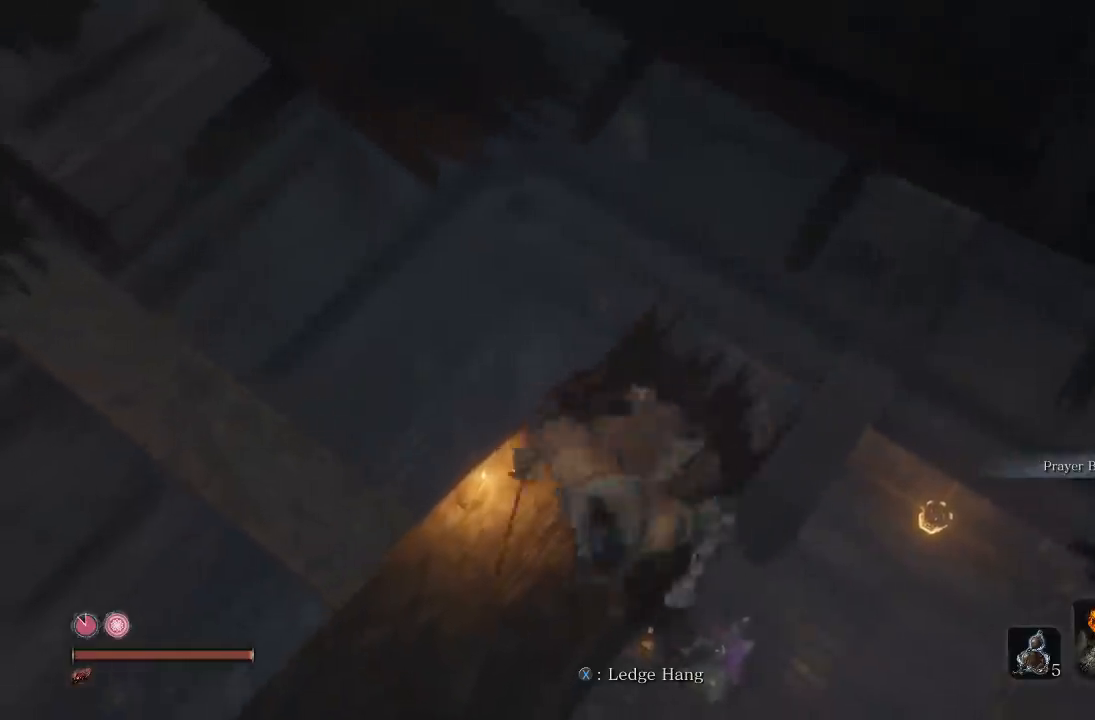
{"dt_ms": 500, "buttons": [], "left_stick": "up", "right_stick": "center", "button_events": []}
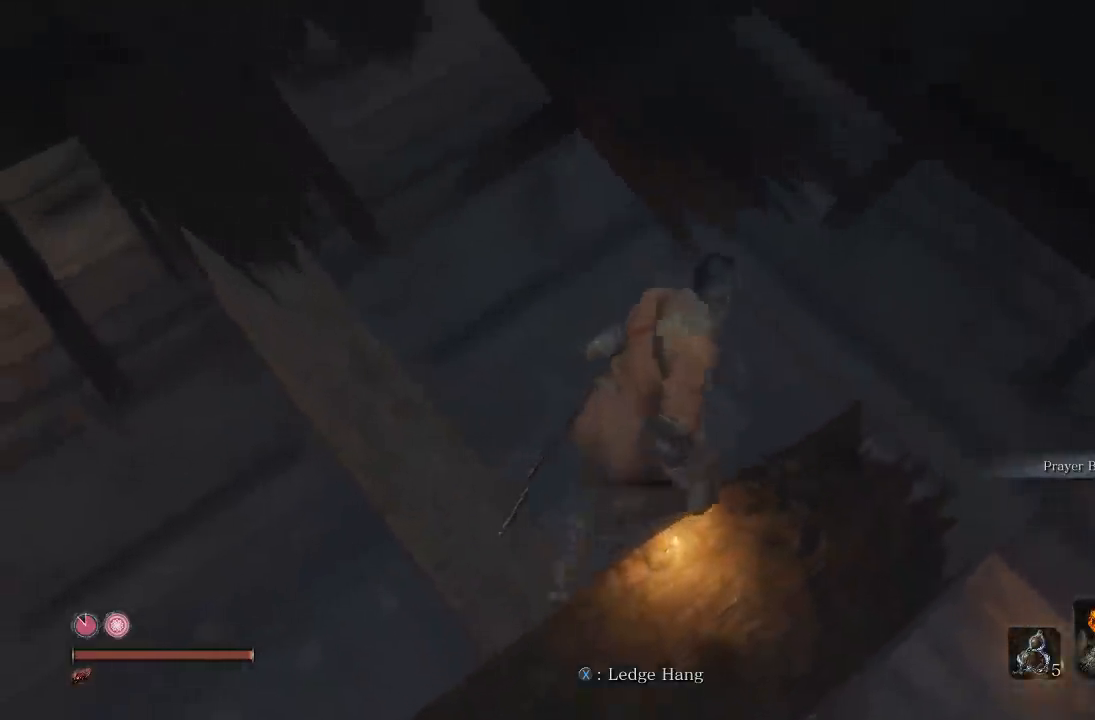
{"dt_ms": 500, "buttons": [], "left_stick": "up", "right_stick": "center", "button_events": []}
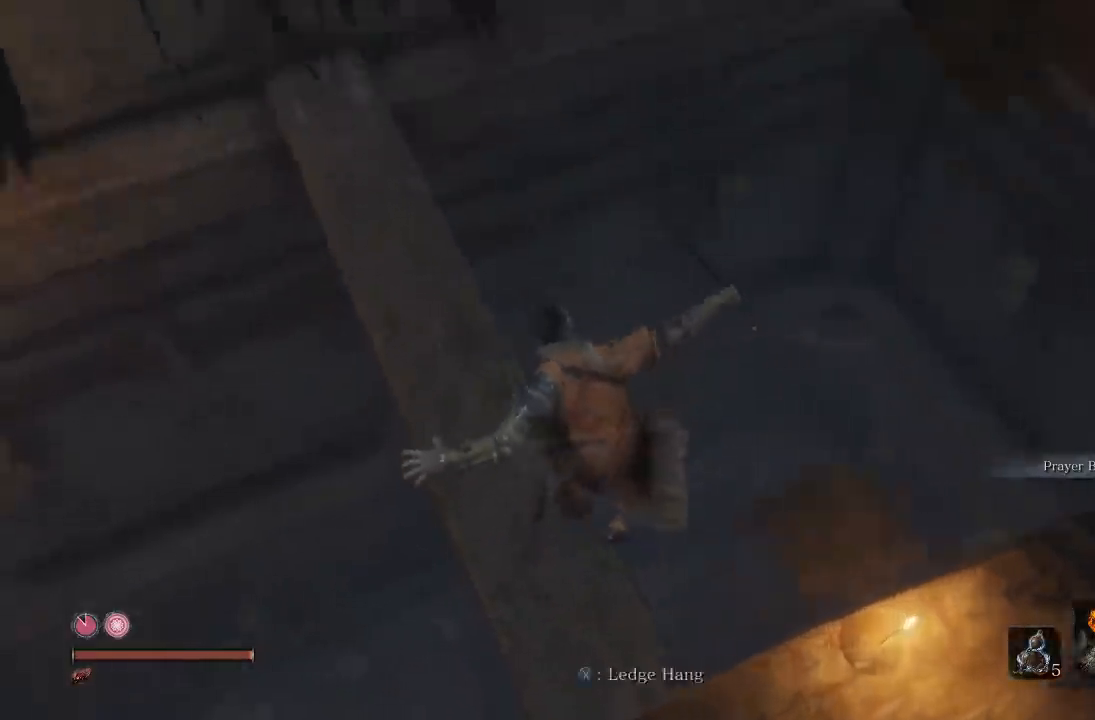
{"dt_ms": 500, "buttons": [], "left_stick": "up-right", "right_stick": "down", "button_events": []}
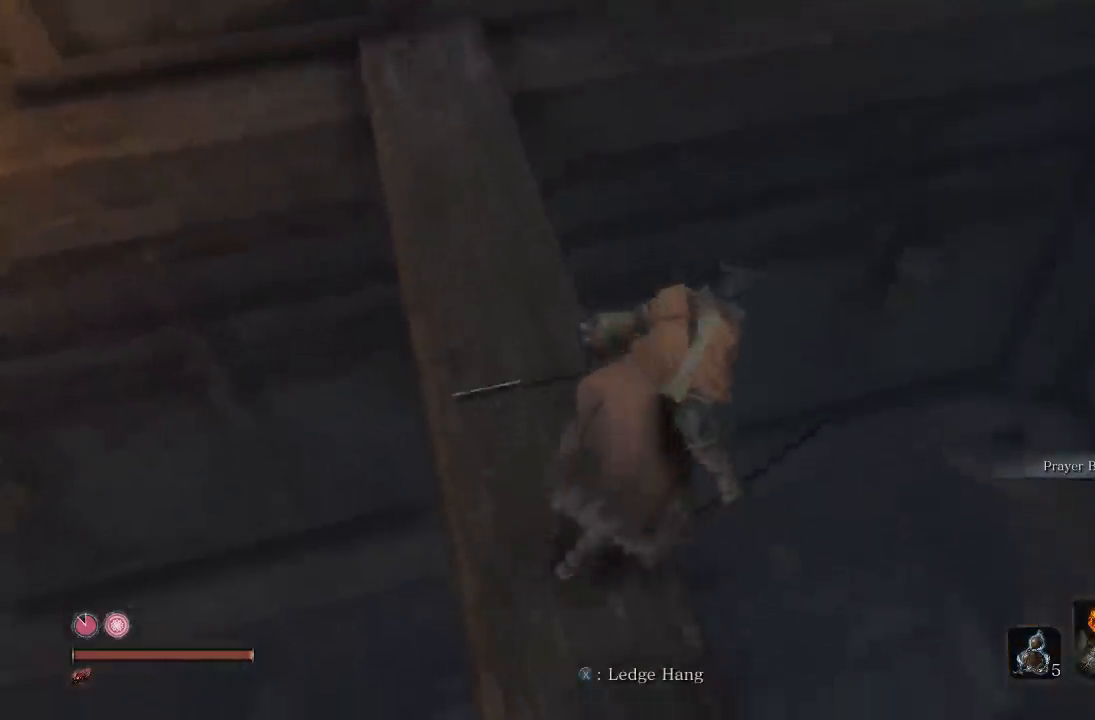
{"dt_ms": 500, "buttons": [], "left_stick": "up", "right_stick": "center", "button_events": []}
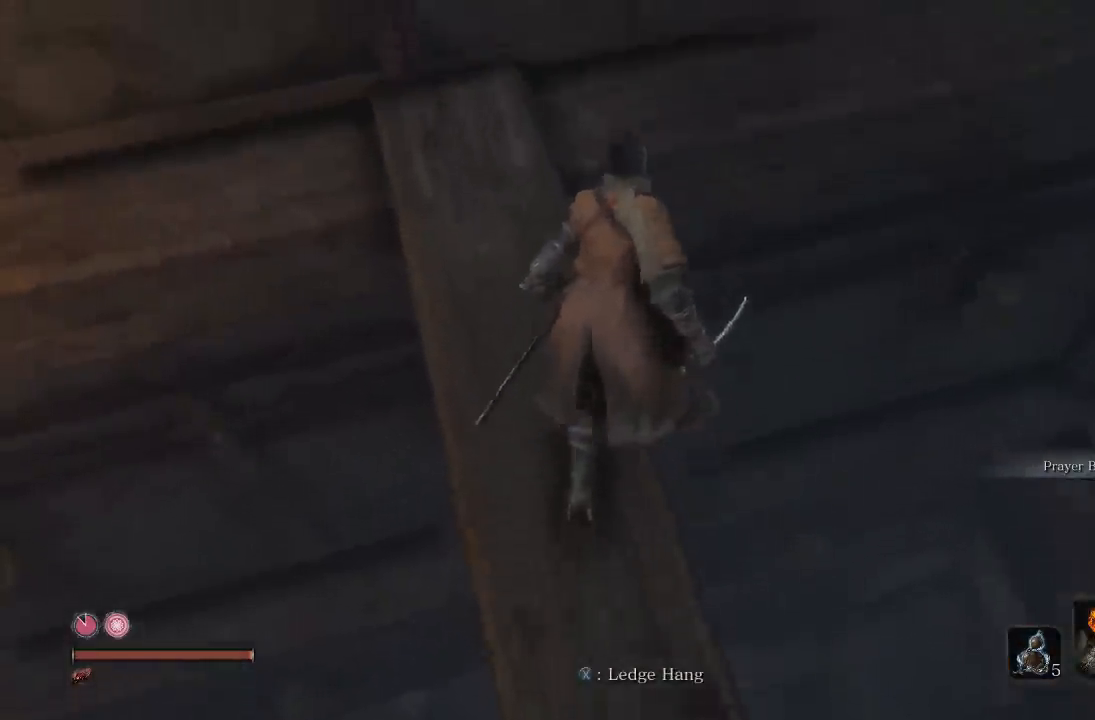
{"dt_ms": 500, "buttons": [], "left_stick": "up-right", "right_stick": "right", "button_events": []}
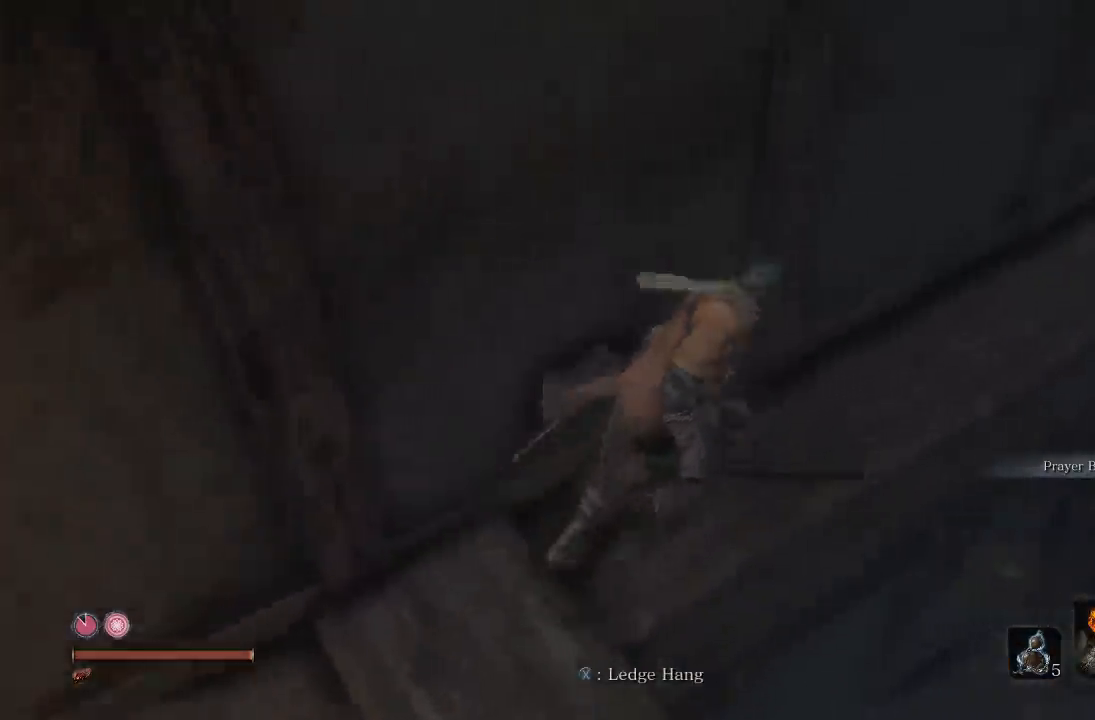
{"dt_ms": 500, "buttons": [], "left_stick": "up-right", "right_stick": "down-right", "button_events": []}